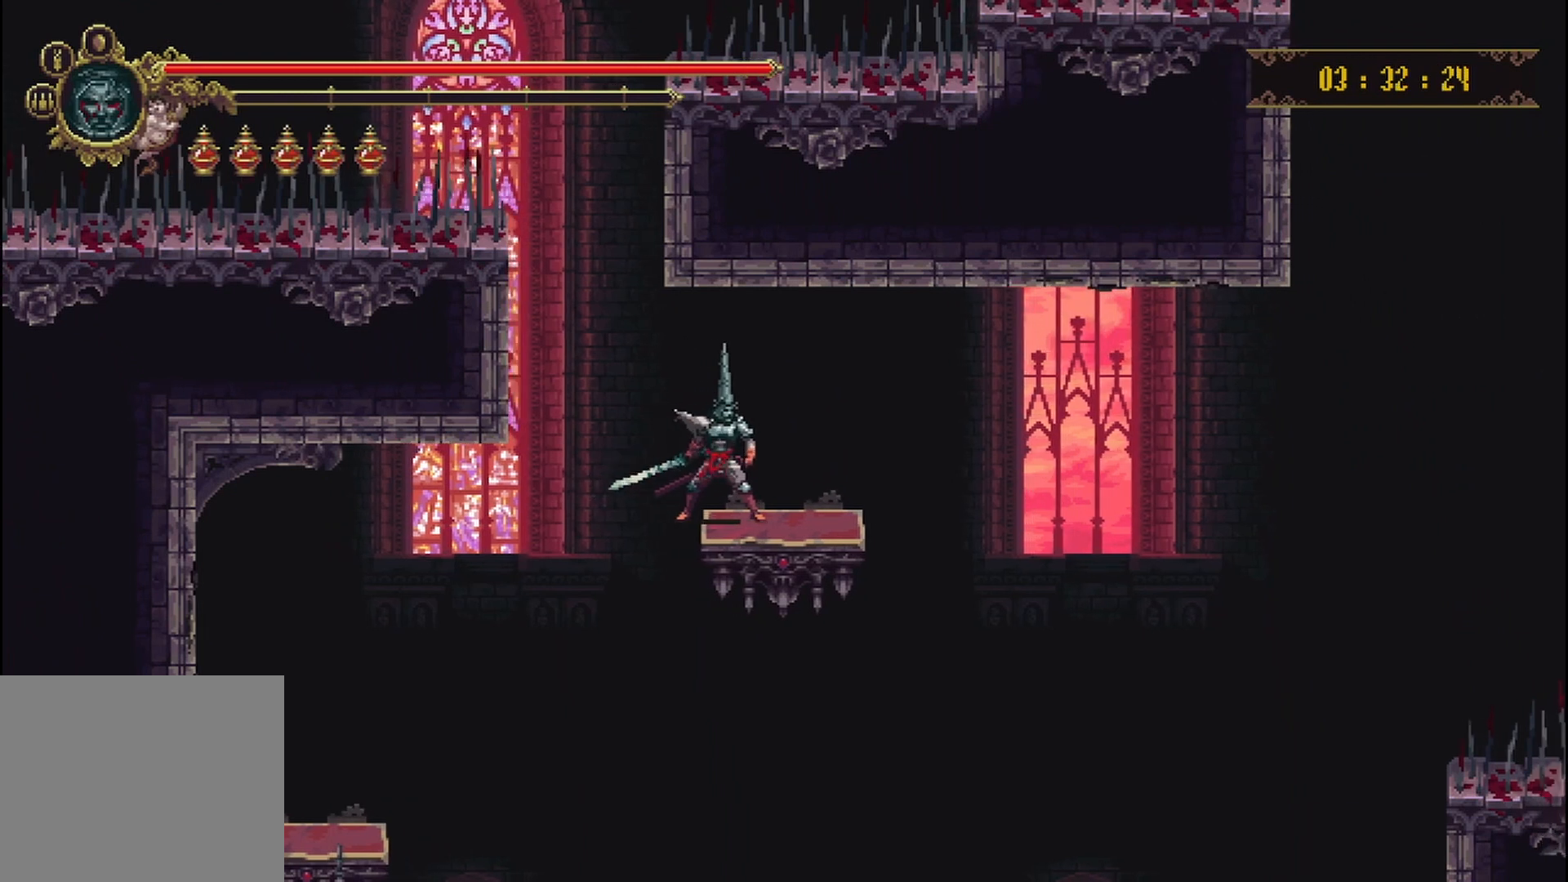
Gameplay with a controller (Xbox layout); each line is a JSON object with the inputs held at the frame after it. "events" lists button and stick changes between this image and that frame as [ms after this image, input, new state], when the widget could be followed in between. Not read: L3 R3.
{"buttons": [], "left_stick": "center", "right_stick": "center", "events": [[42, "left_stick", "up-right"], [167, "left_stick", "center"]]}
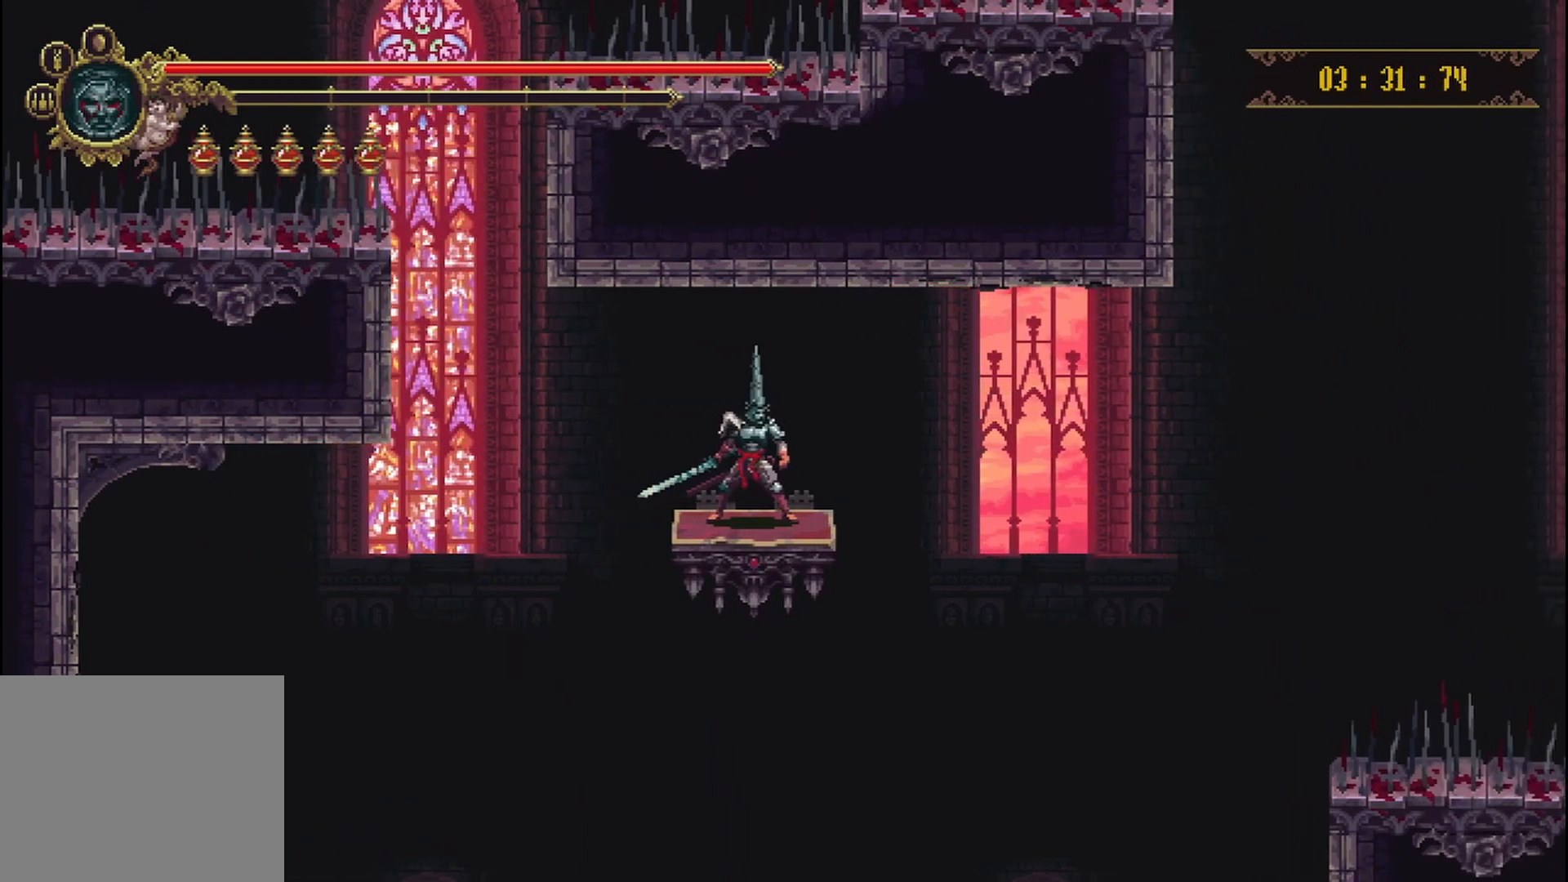
{"buttons": [], "left_stick": "center", "right_stick": "center", "events": []}
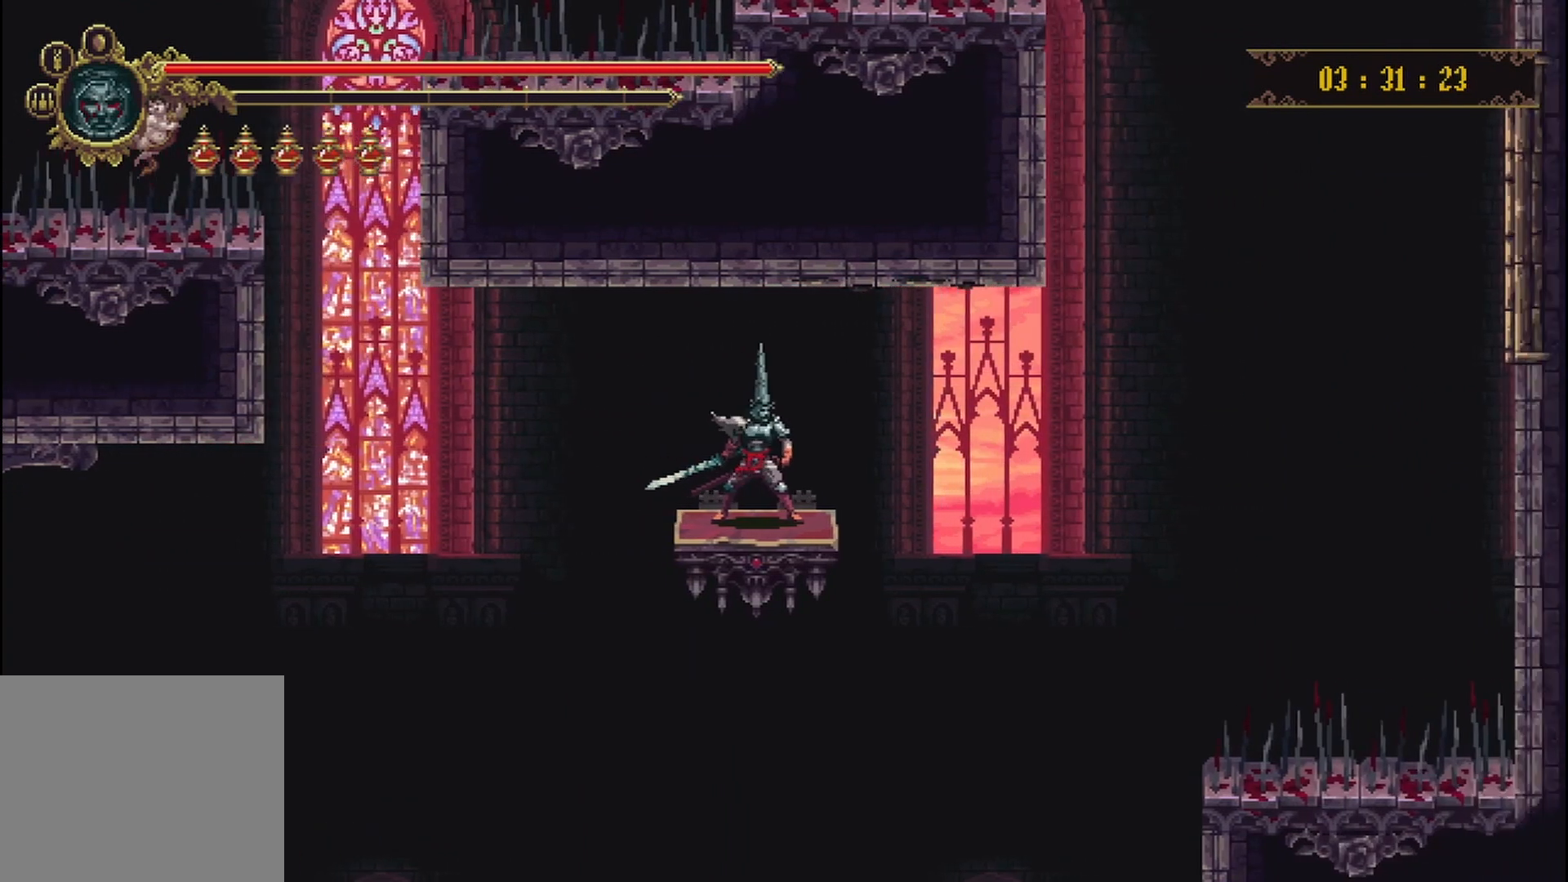
{"buttons": [], "left_stick": "center", "right_stick": "center", "events": []}
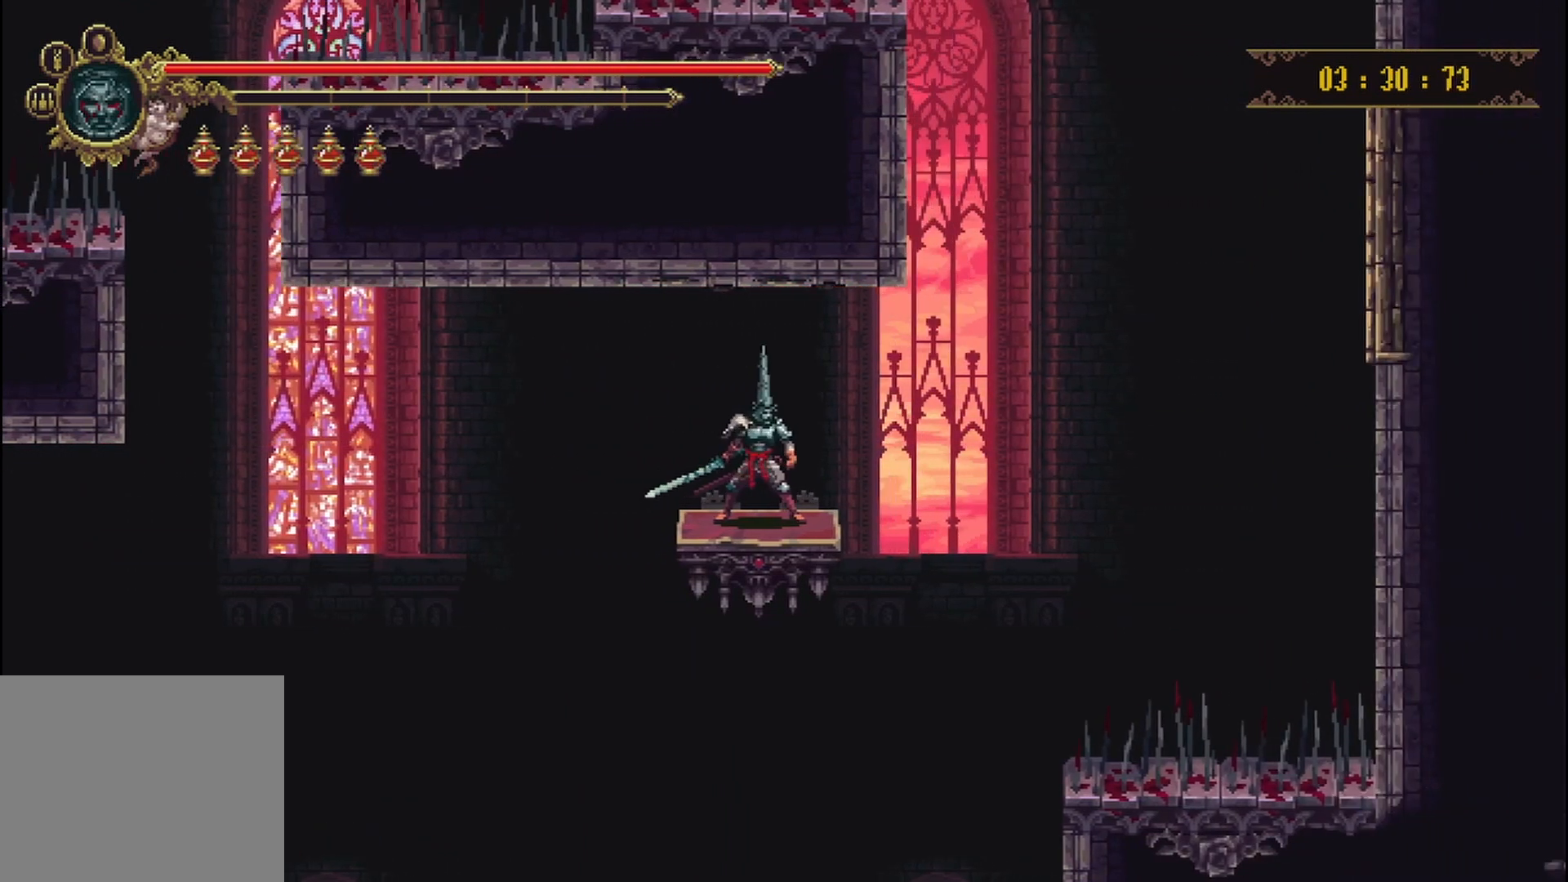
{"buttons": [], "left_stick": "center", "right_stick": "center", "events": []}
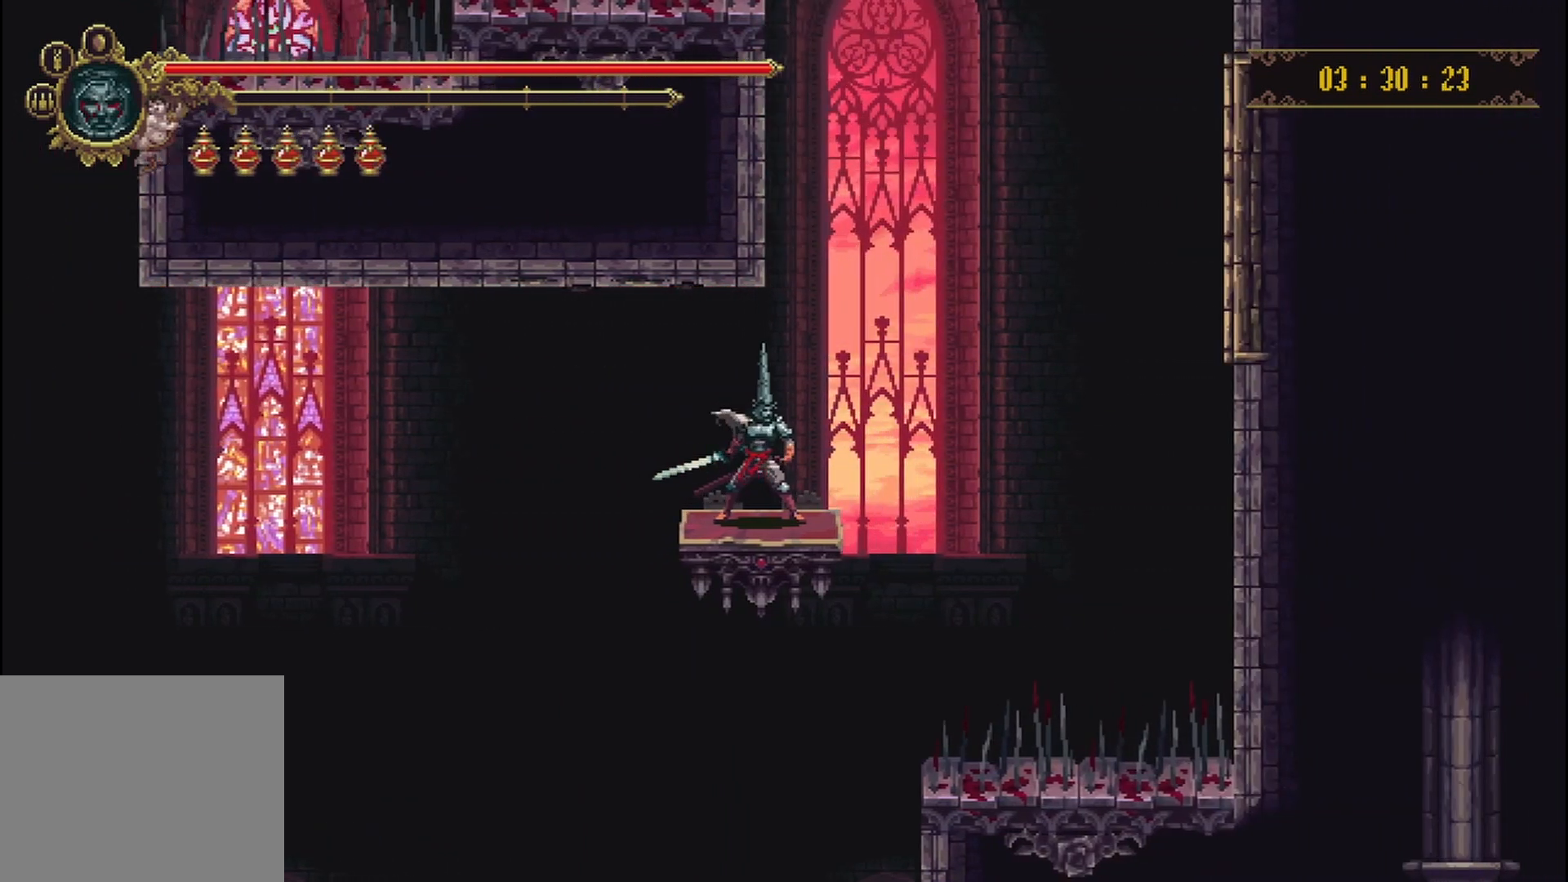
{"buttons": [], "left_stick": "center", "right_stick": "center", "events": []}
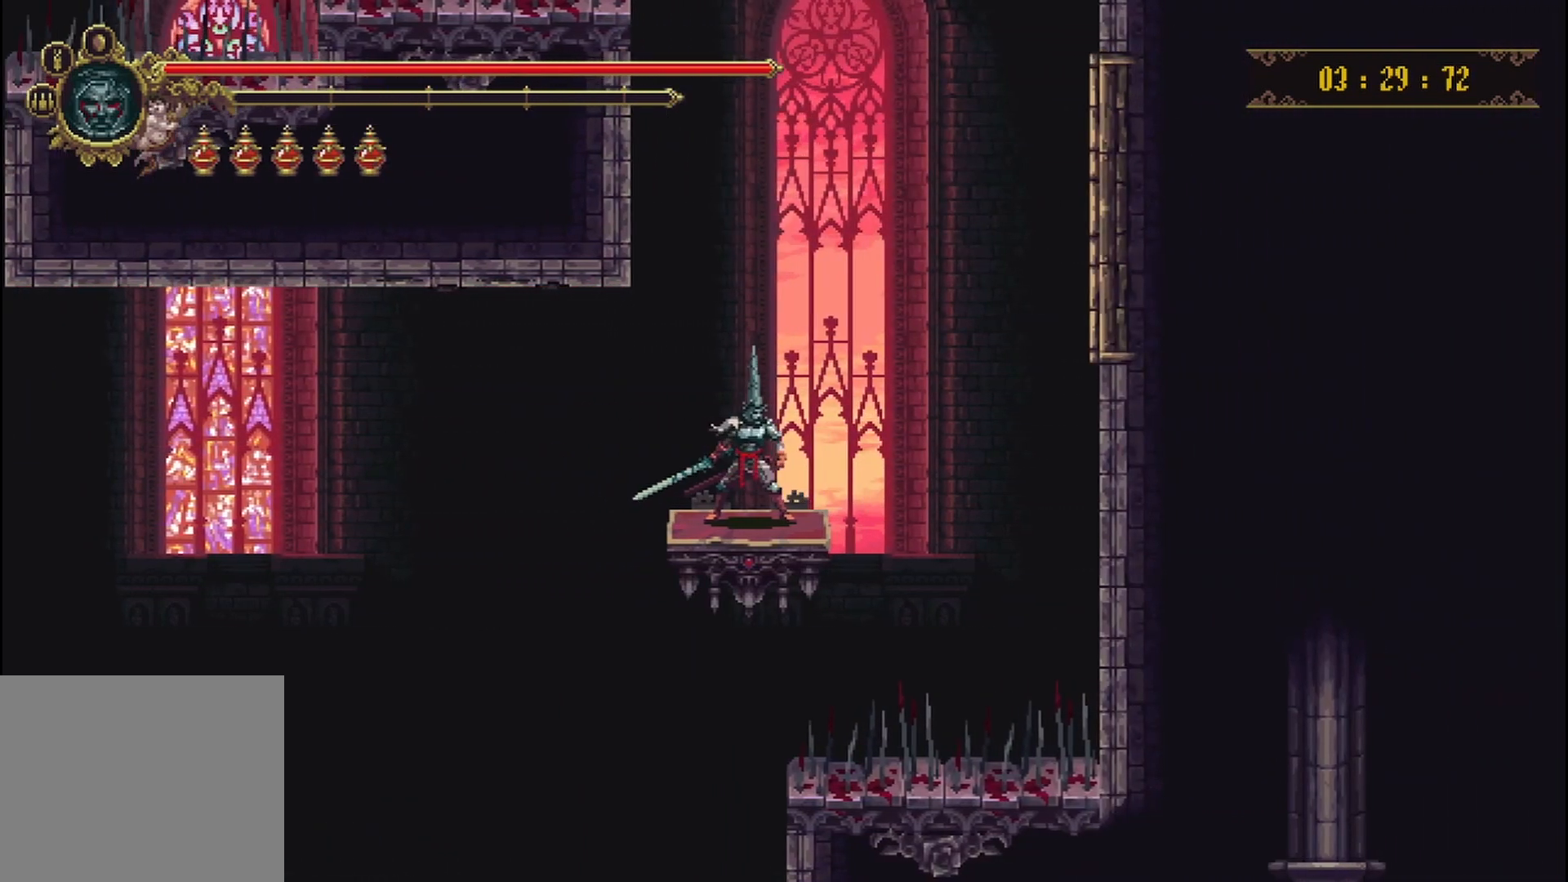
{"buttons": [], "left_stick": "left", "right_stick": "center", "events": [[375, "left_stick", "left"]]}
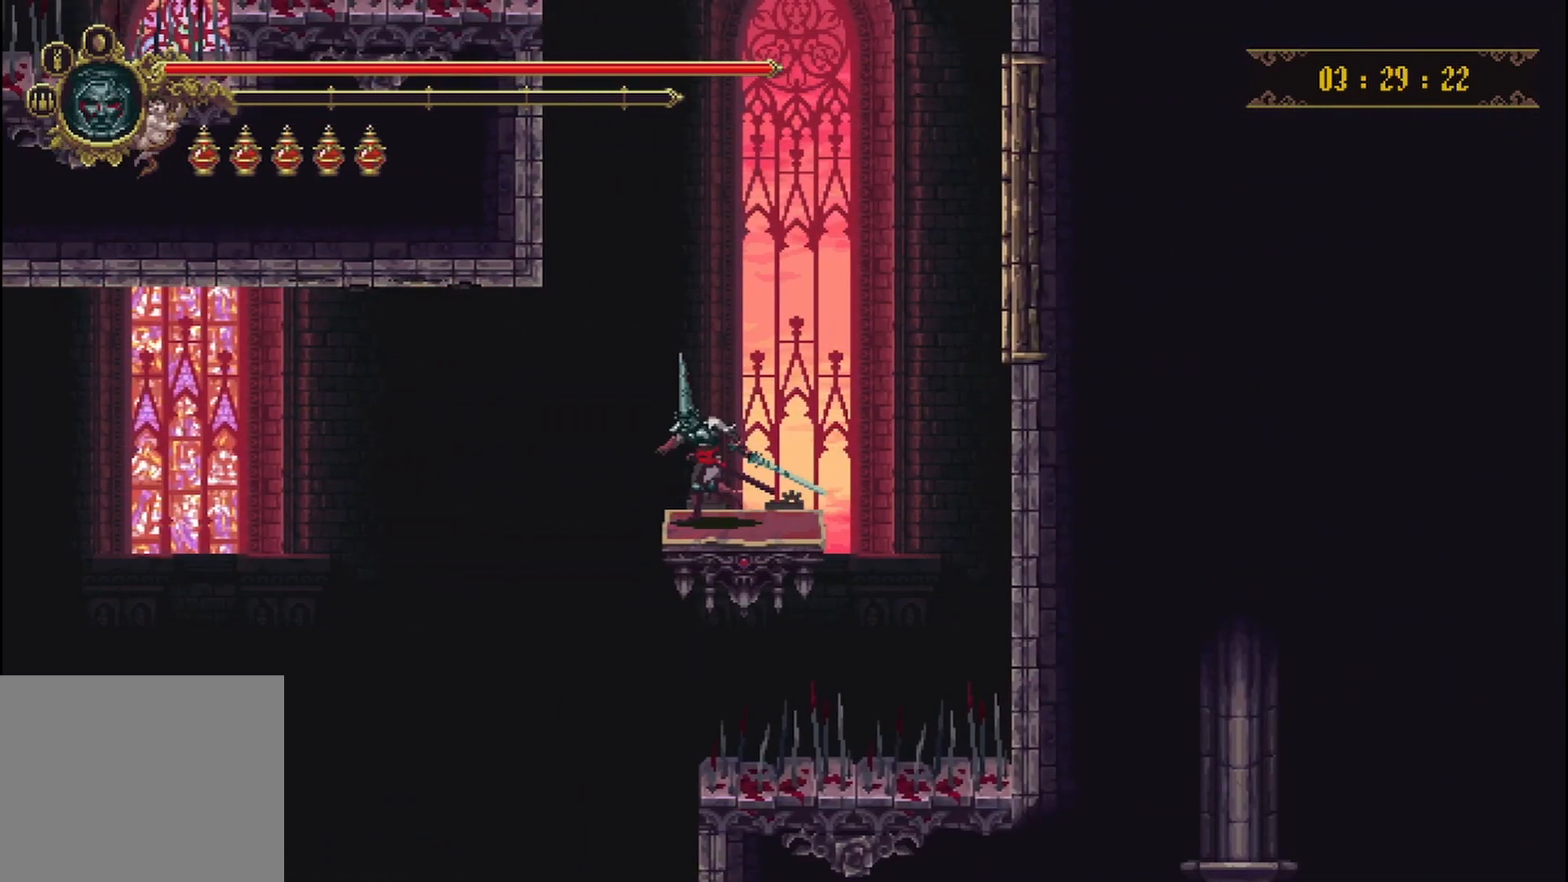
{"buttons": [], "left_stick": "center", "right_stick": "center", "events": [[83, "left_stick", "center"]]}
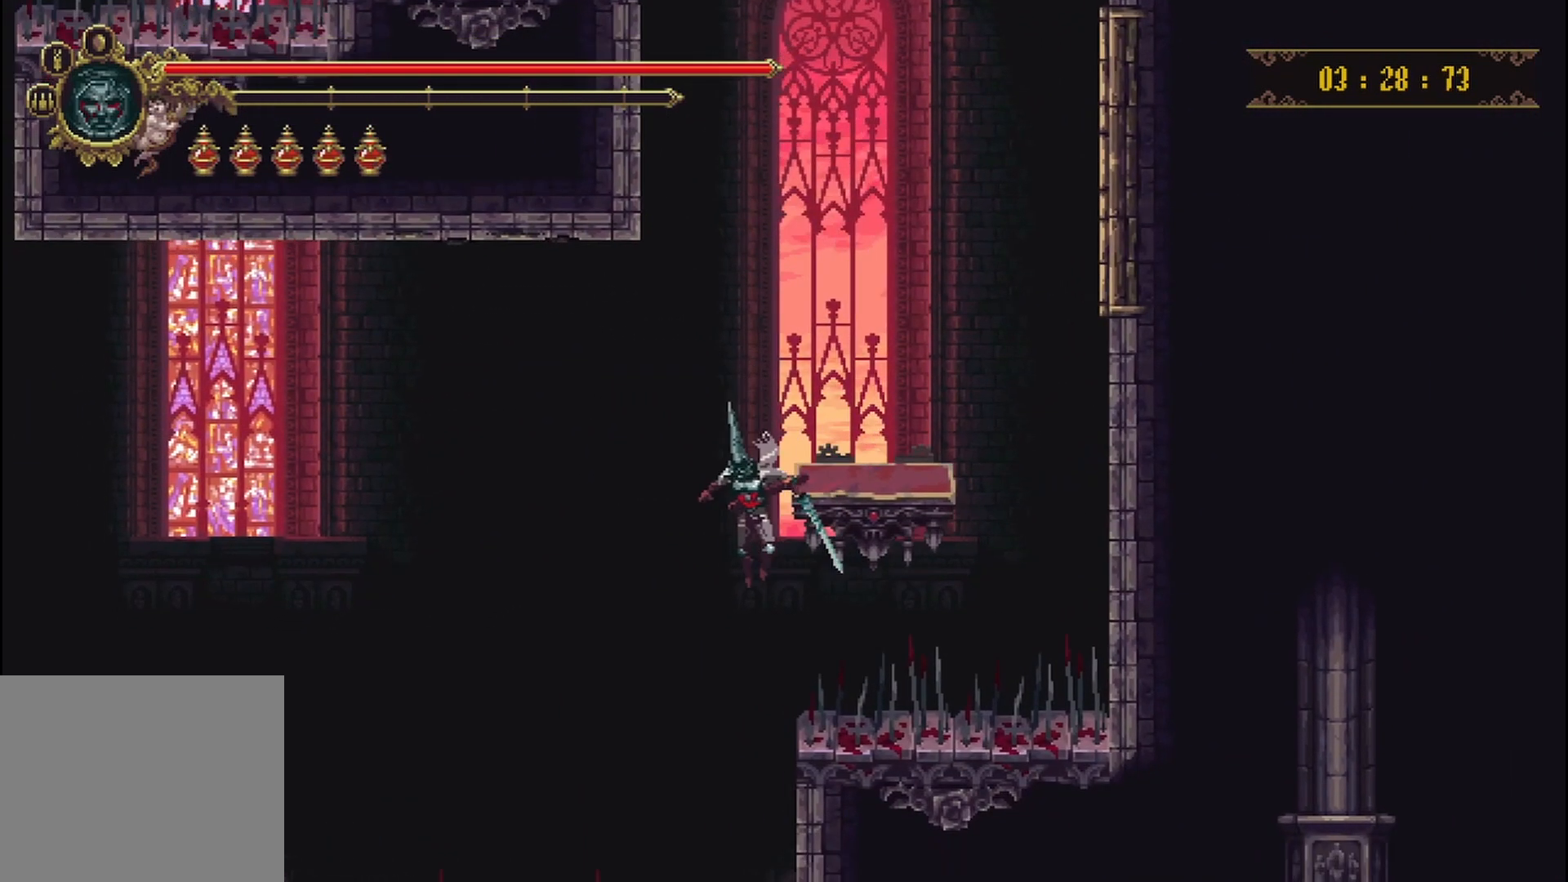
{"buttons": [], "left_stick": "right", "right_stick": "center", "events": [[417, "left_stick", "right"]]}
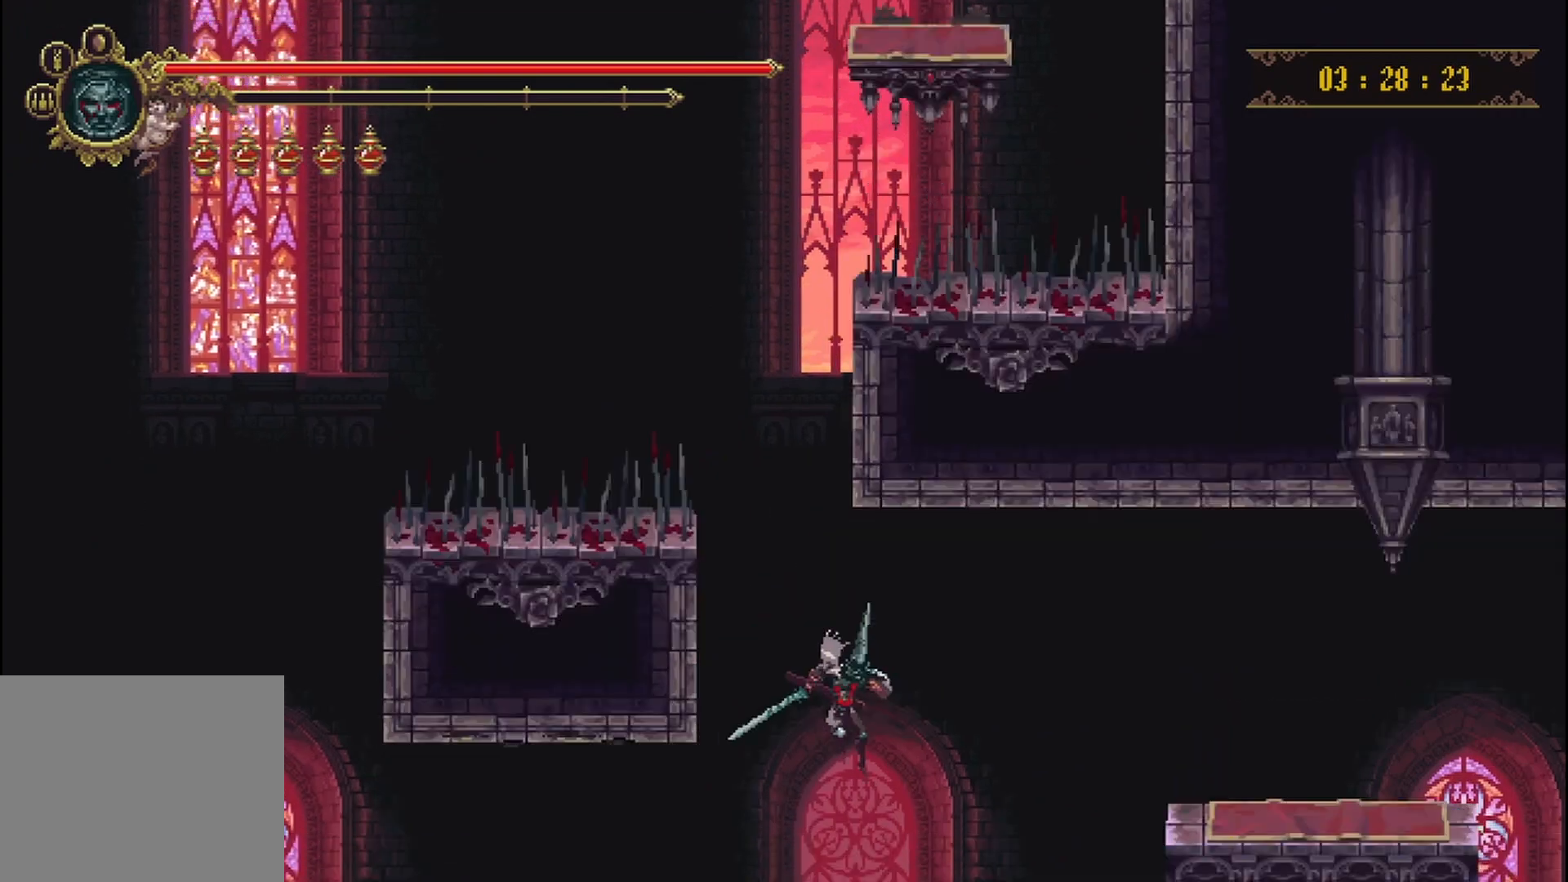
{"buttons": [], "left_stick": "right", "right_stick": "center", "events": []}
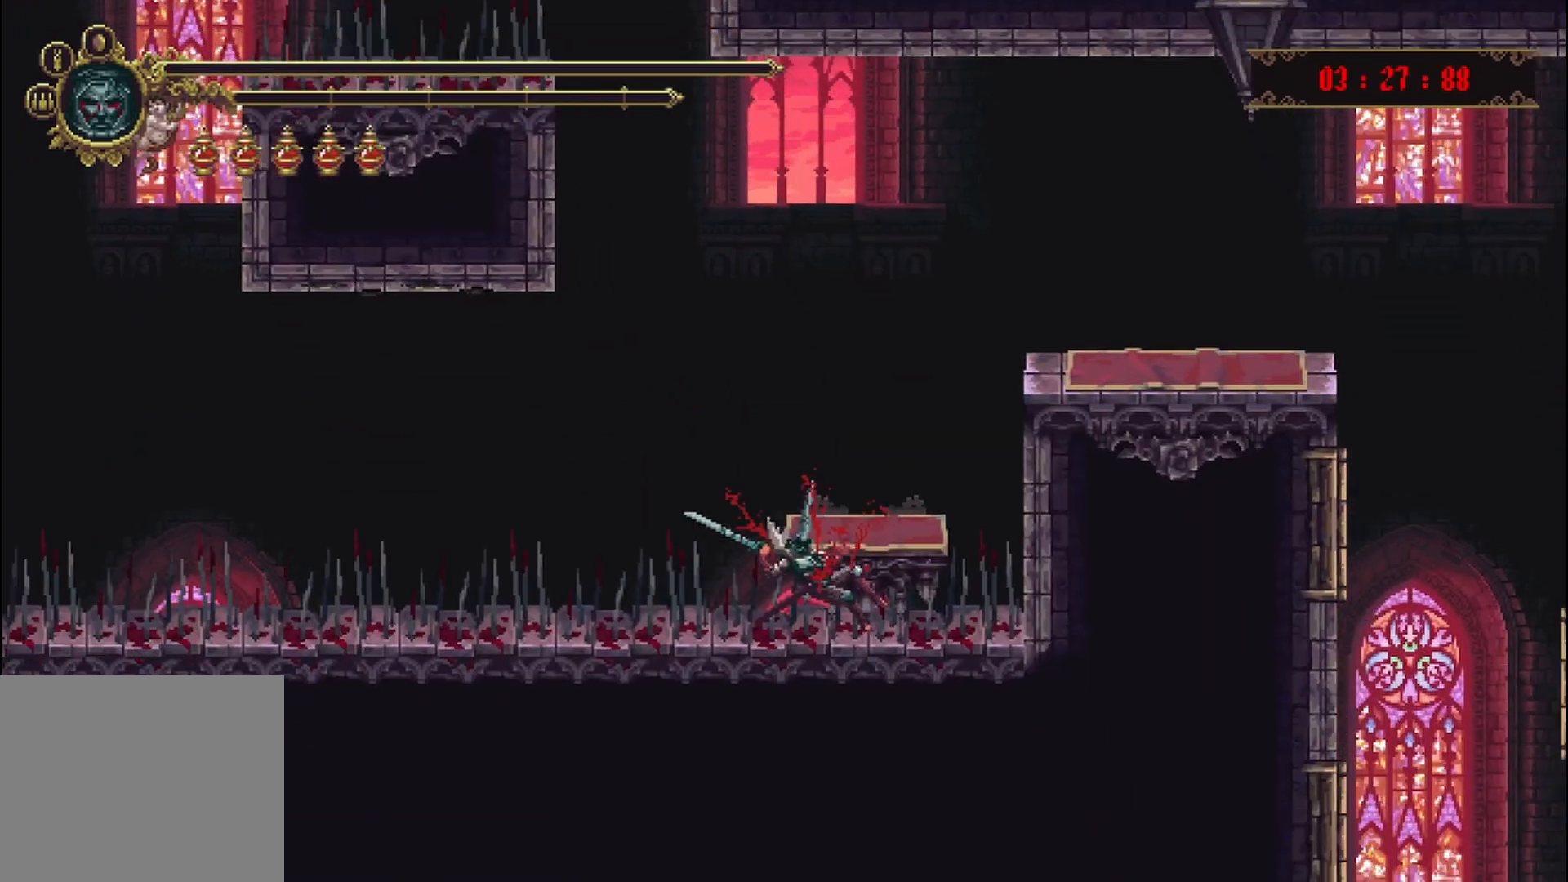
{"buttons": [], "left_stick": "center", "right_stick": "center", "events": [[83, "A", "down"], [333, "A", "up"], [500, "left_stick", "center"]]}
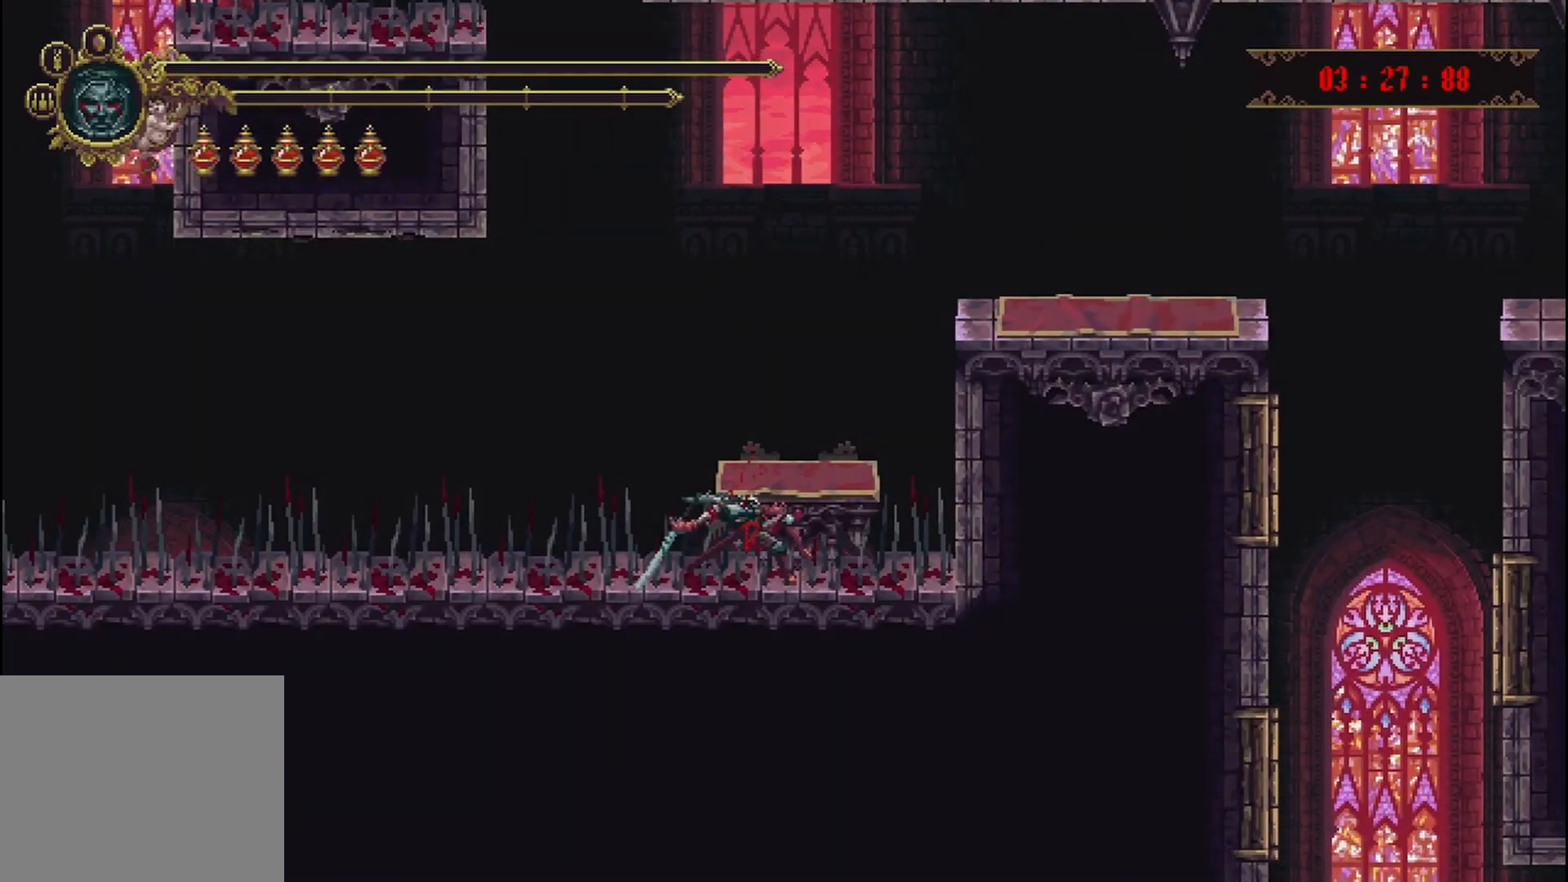
{"buttons": [], "left_stick": "center", "right_stick": "center", "events": []}
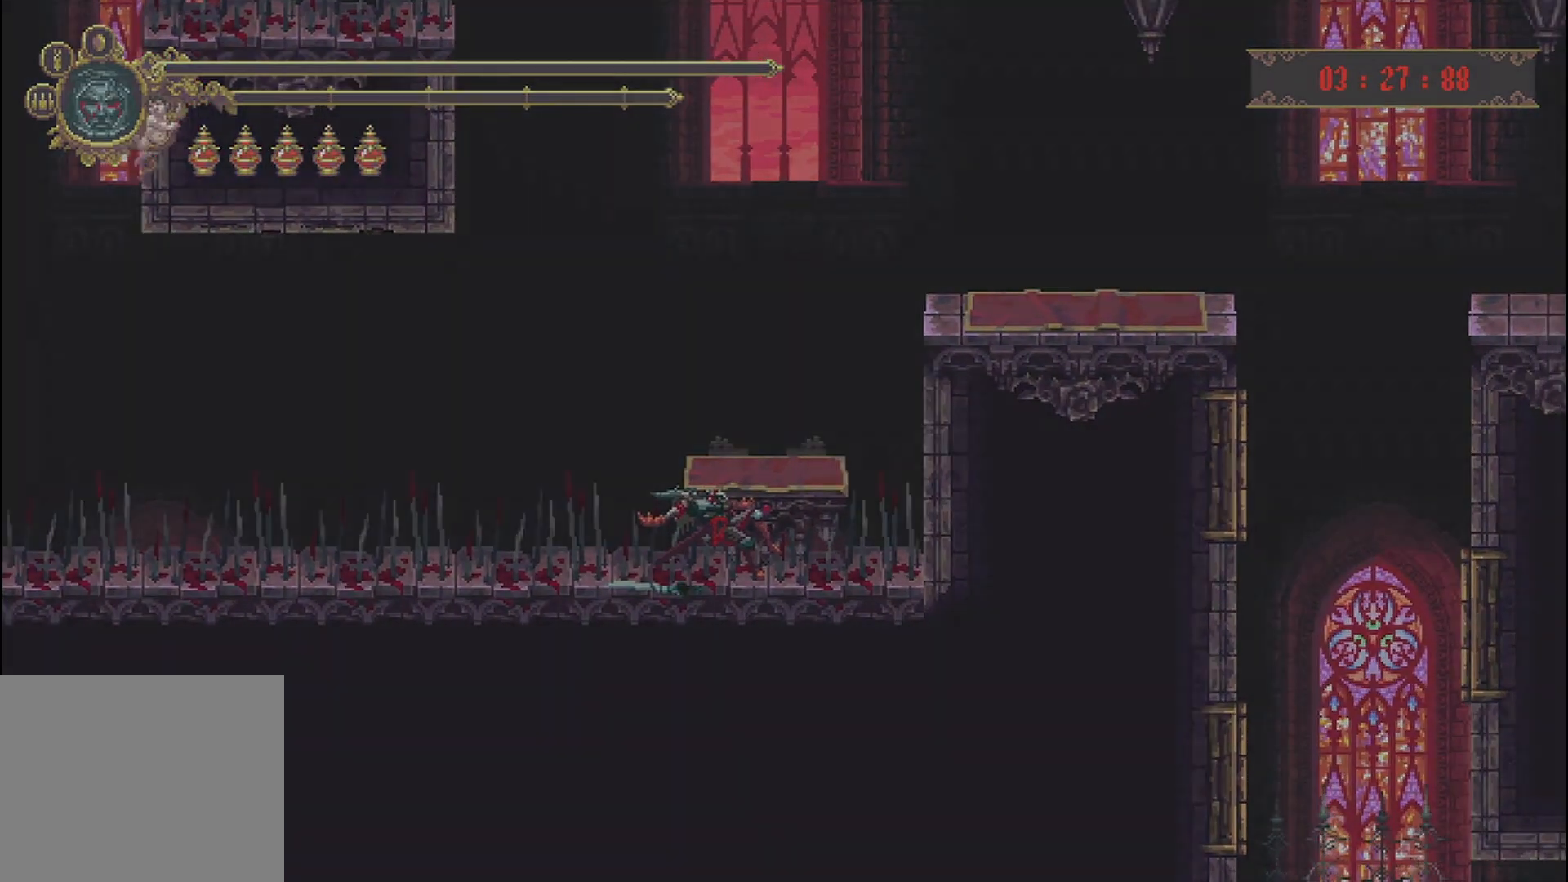
{"buttons": [], "left_stick": "center", "right_stick": "center", "events": []}